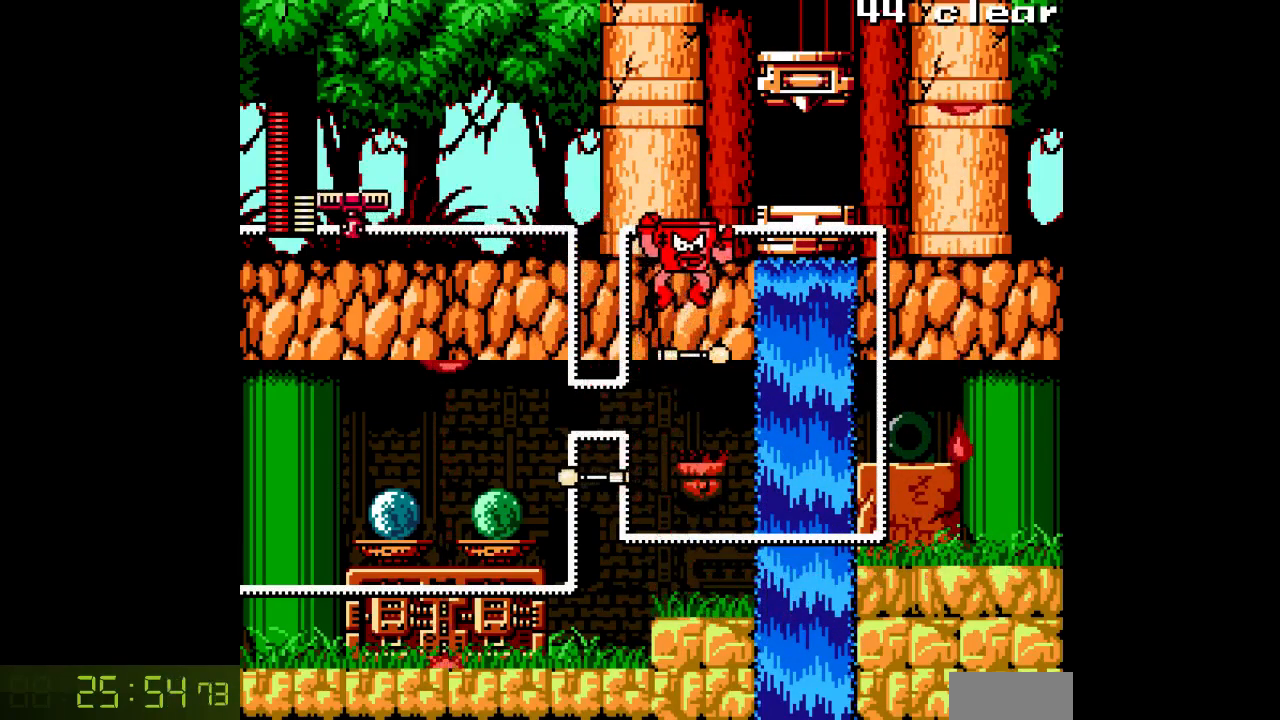
Gameplay with a controller; each line is a JSON object with the inputs held at the frame after it (dt_ms = milliseconds from this image to that frame). "events" lists button and stick changes between this image and that frame as [ms after this image, input, new state], when the widget could be followed in between. Not read: C L3 R3.
{"dt_ms": 500, "buttons": ["B", "DPAD_RIGHT"], "events": [[67, "B", "up"], [100, "DPAD_RIGHT", "up"], [233, "B", "down"], [350, "DPAD_RIGHT", "down"]]}
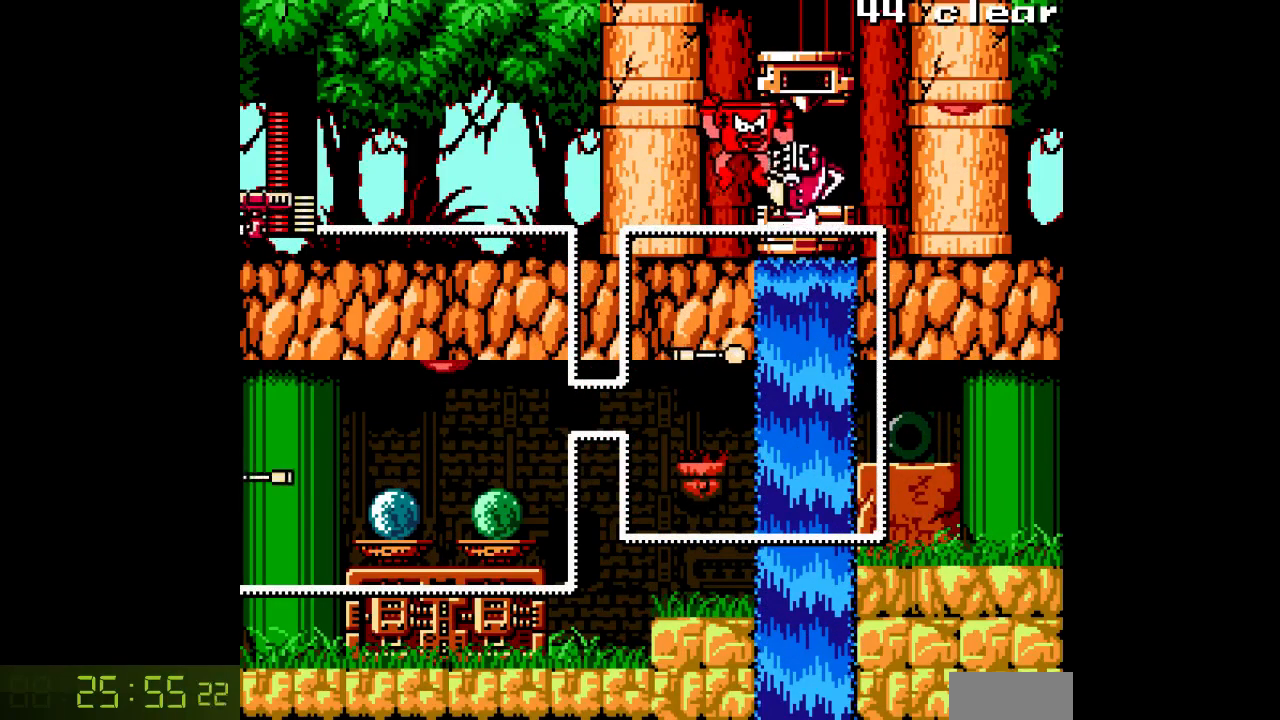
{"dt_ms": 1000, "buttons": ["B"]}
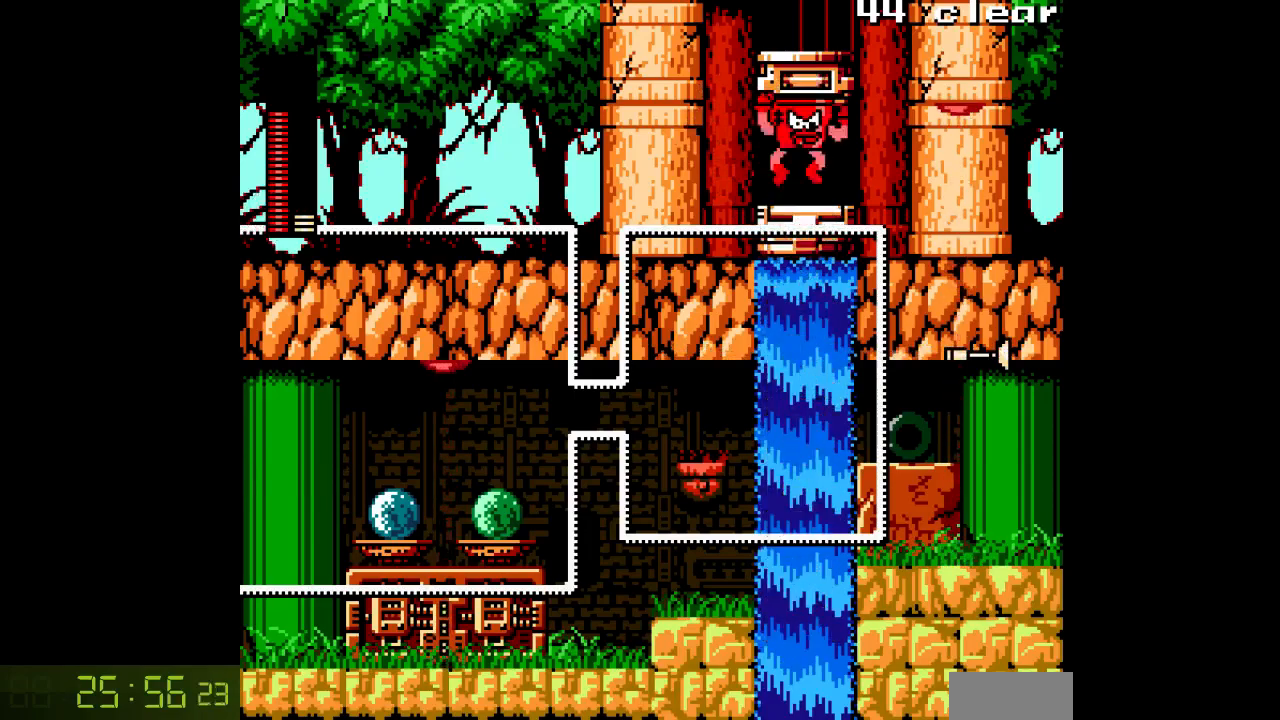
{"dt_ms": 500, "buttons": [], "events": [[17, "B", "up"], [150, "DPAD_LEFT", "down"], [267, "DPAD_LEFT", "up"]]}
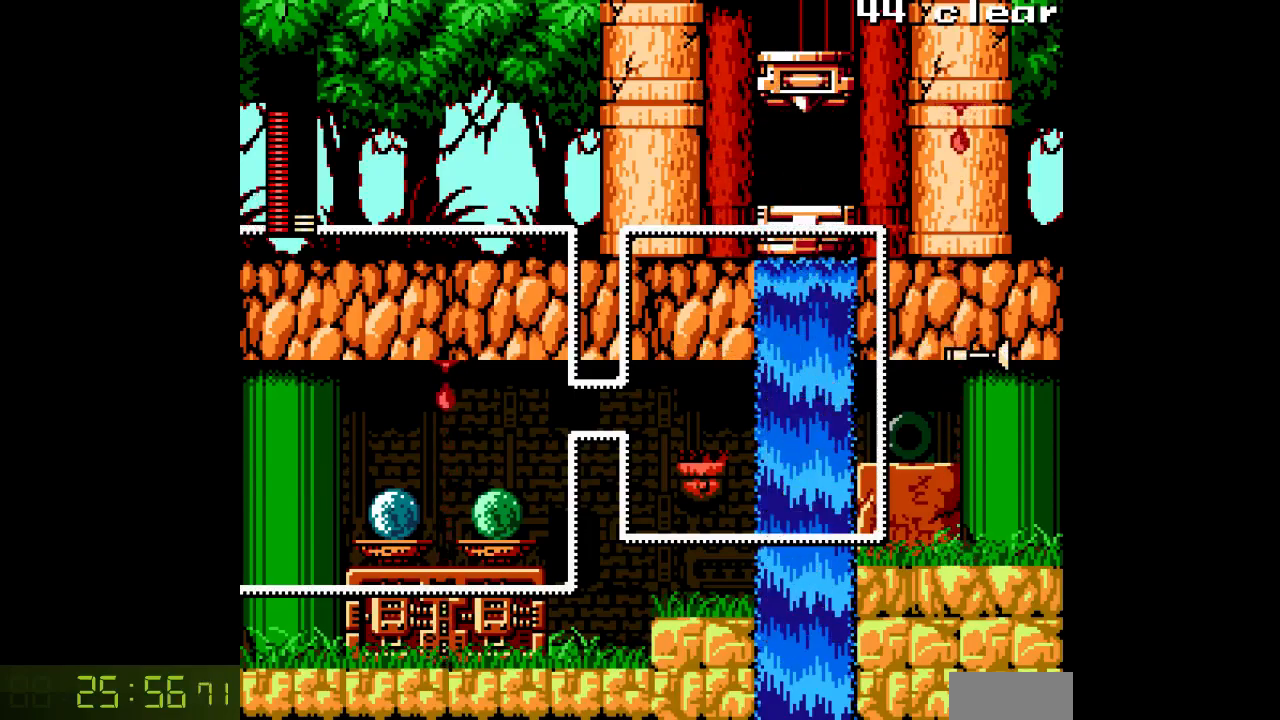
{"dt_ms": 1000, "buttons": []}
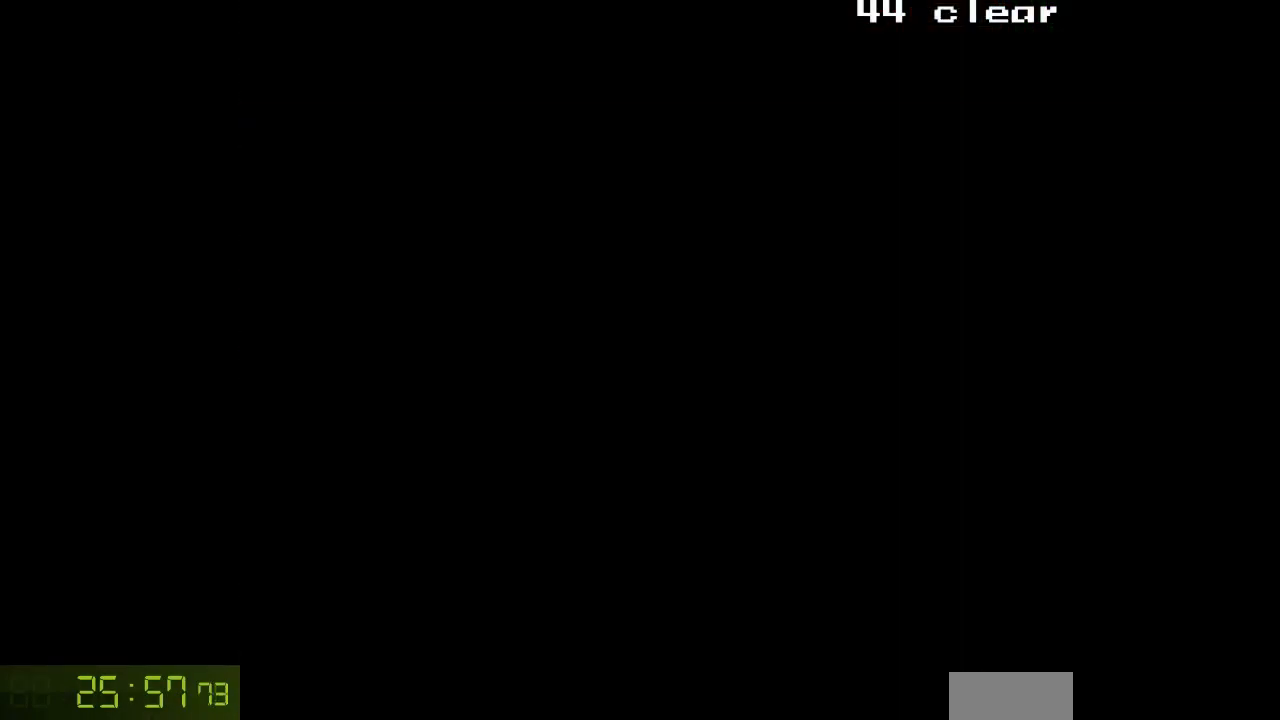
{"dt_ms": 500, "buttons": [], "events": []}
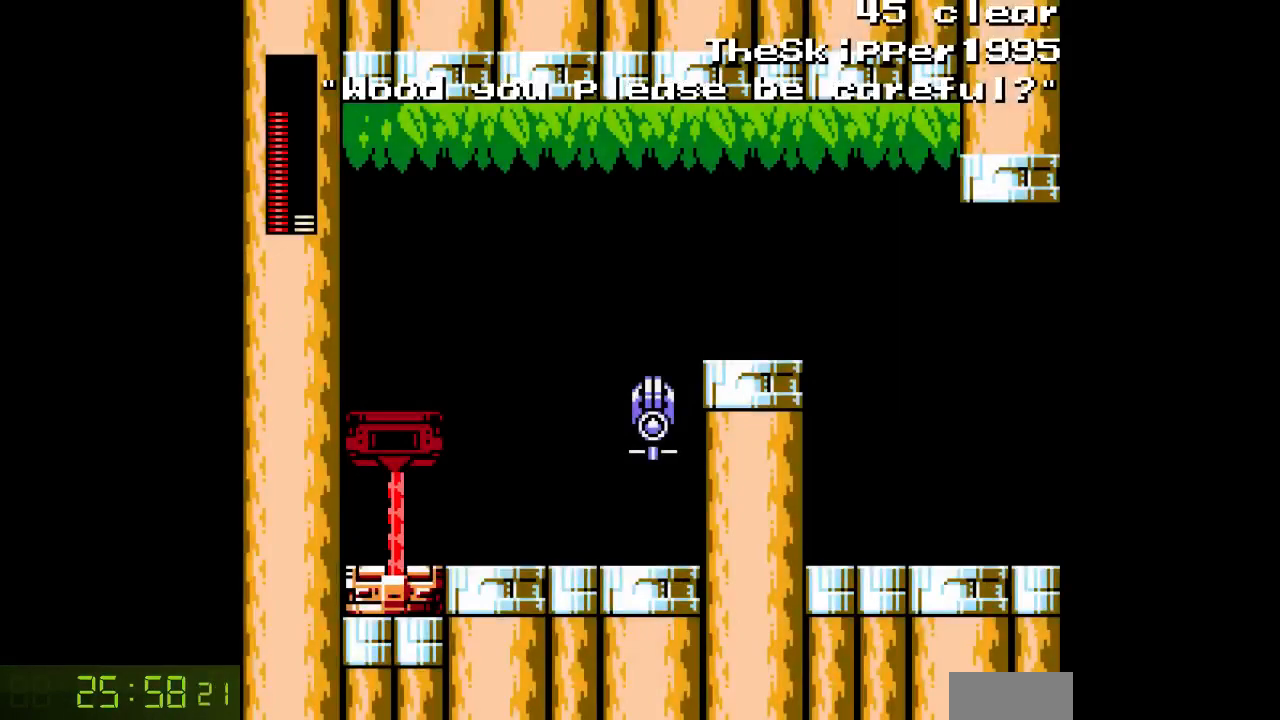
{"dt_ms": 500, "buttons": ["DPAD_RIGHT"], "events": [[217, "DPAD_RIGHT", "down"], [317, "R1", "down"], [433, "R1", "up"]]}
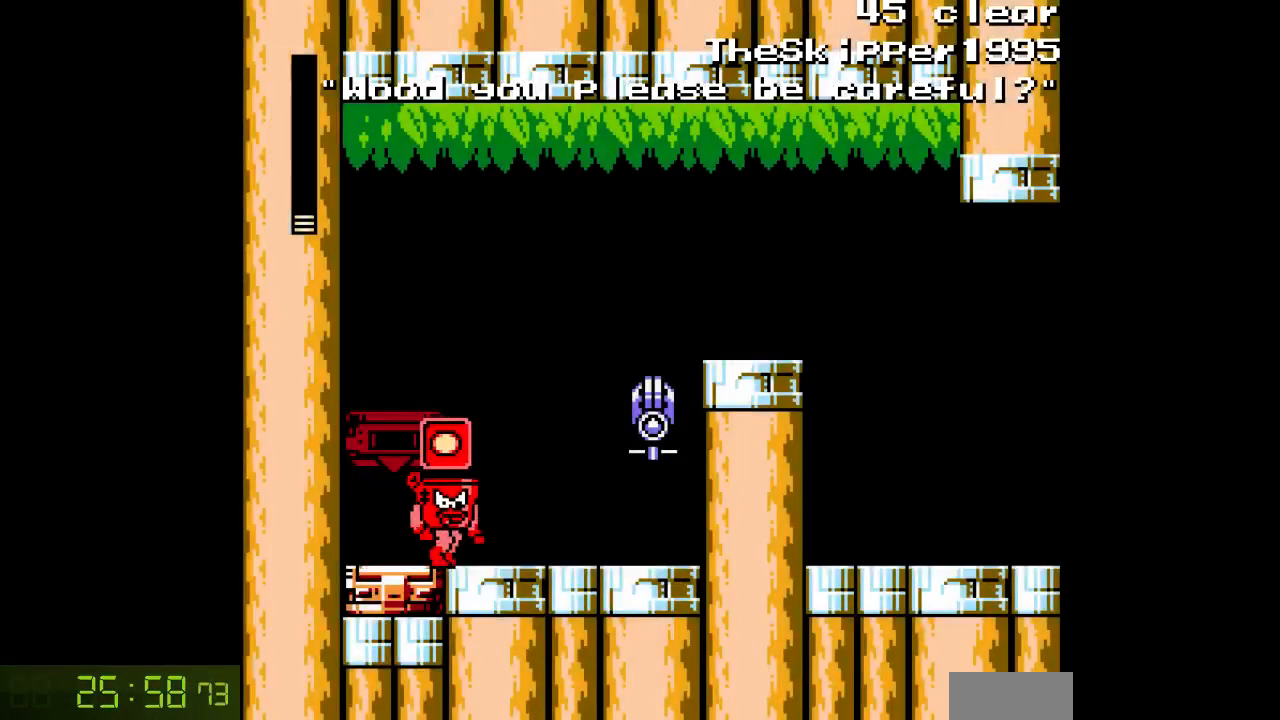
{"dt_ms": 500, "buttons": ["A", "DPAD_RIGHT"], "events": [[67, "B", "down"], [167, "A", "down"], [217, "B", "up"]]}
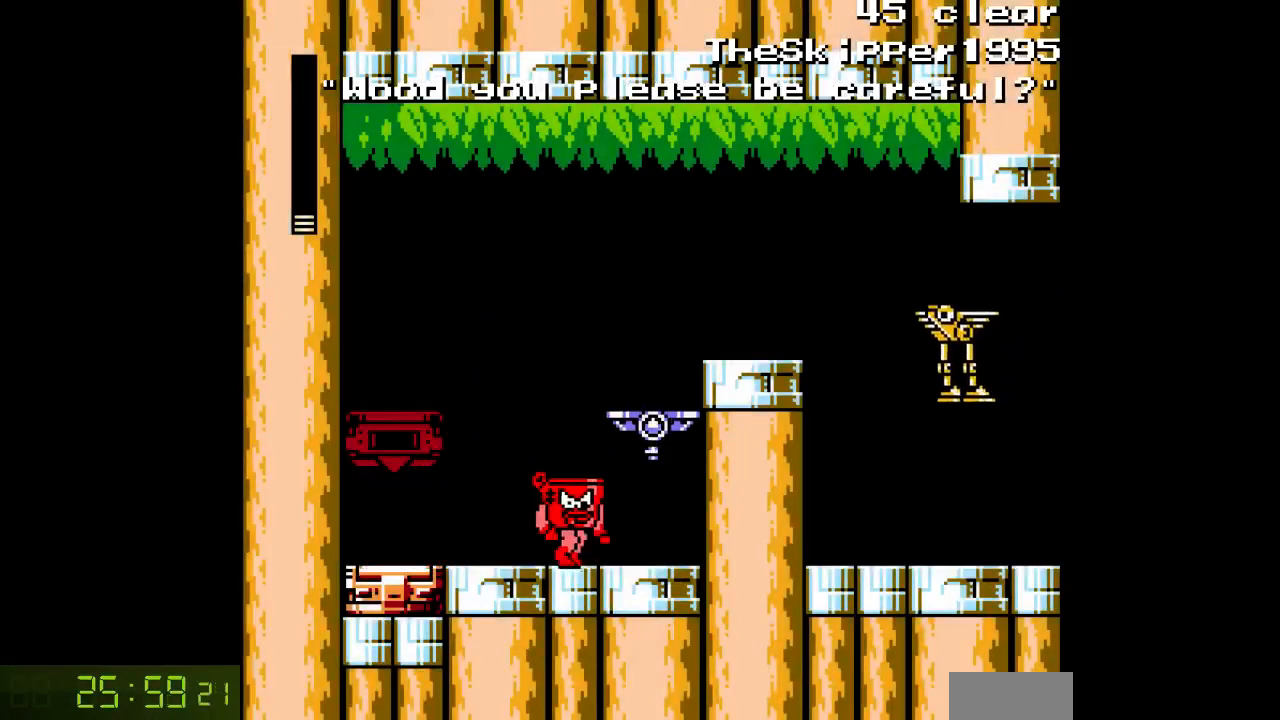
{"dt_ms": 500, "buttons": ["A"], "events": [[117, "A", "up"], [133, "DPAD_RIGHT", "up"], [183, "A", "down"], [267, "A", "up"], [333, "A", "down"], [383, "A", "up"], [467, "A", "down"]]}
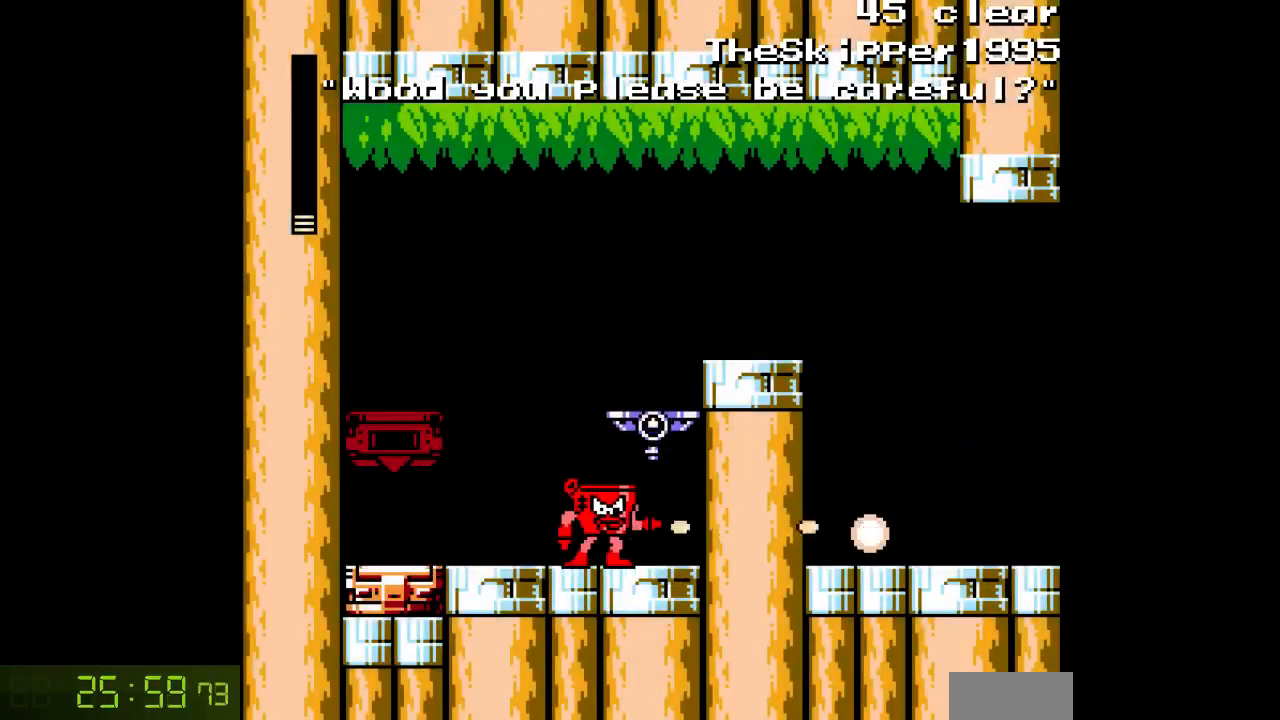
{"dt_ms": 500, "buttons": ["A", "DPAD_RIGHT"], "events": [[117, "B", "down"], [433, "B", "up"], [483, "DPAD_RIGHT", "down"]]}
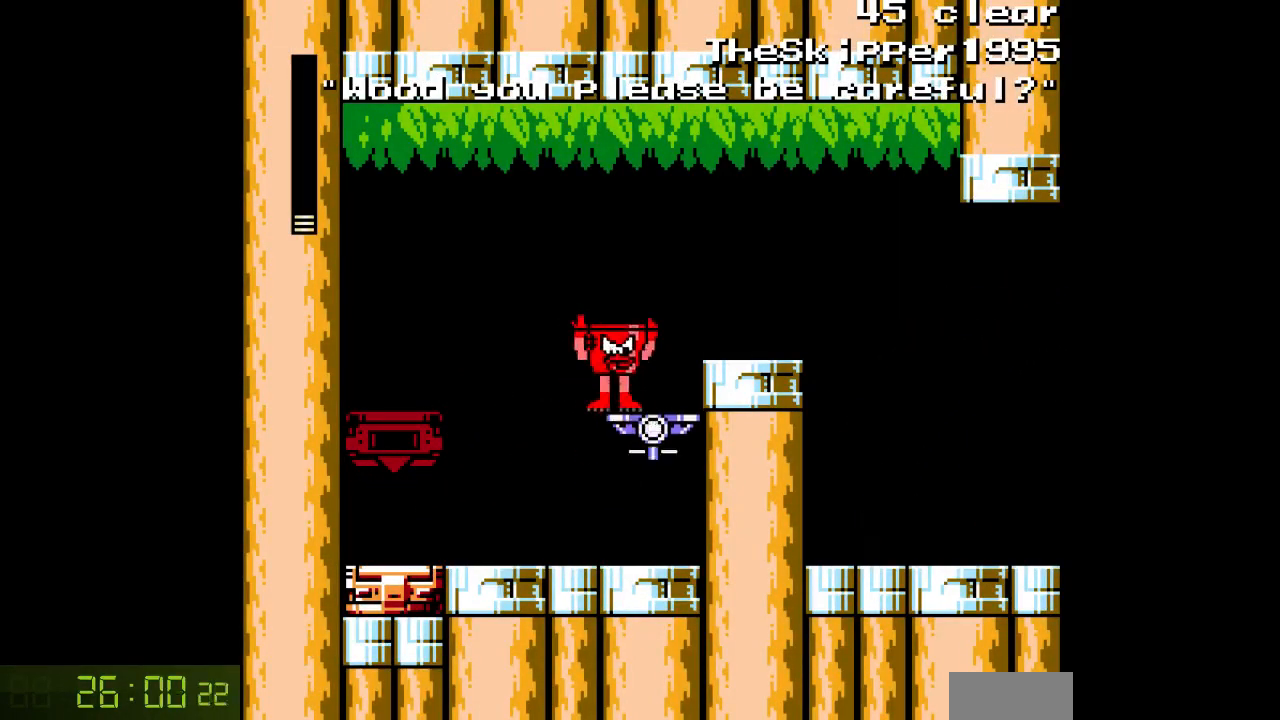
{"dt_ms": 500, "buttons": ["A", "DPAD_RIGHT"], "events": [[100, "B", "down"], [250, "B", "up"]]}
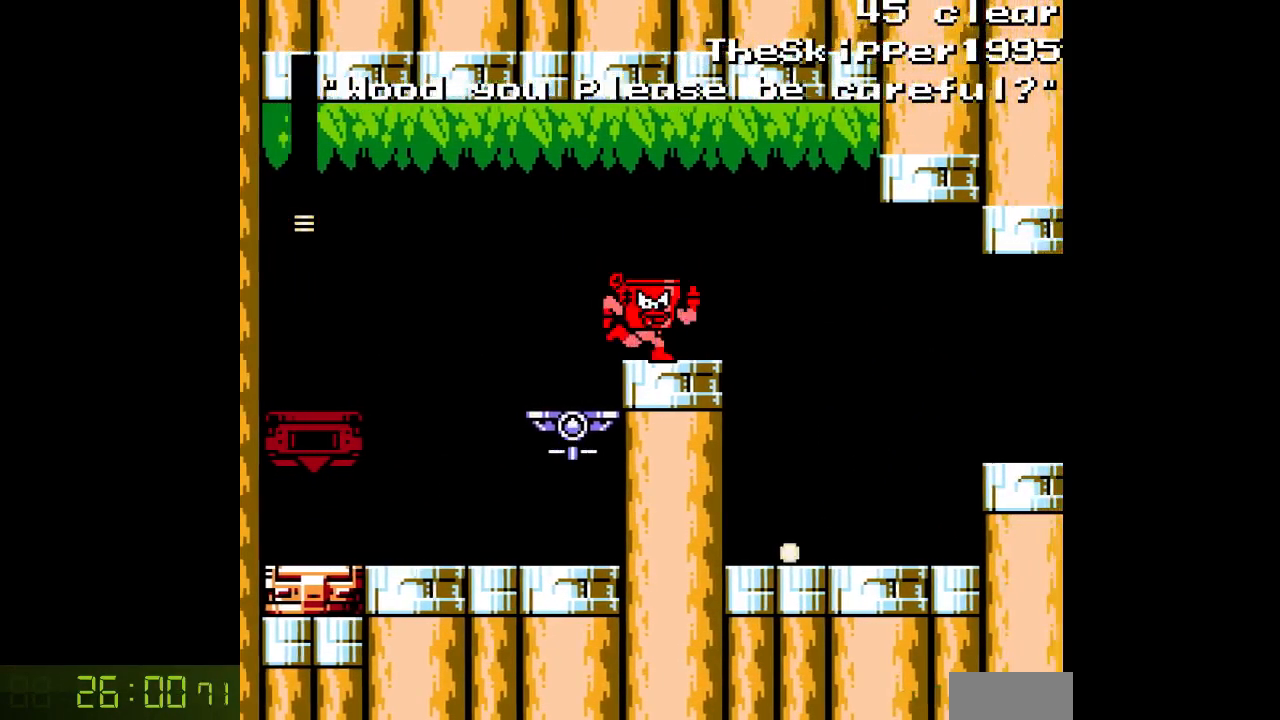
{"dt_ms": 500, "buttons": ["A", "DPAD_RIGHT"], "events": [[100, "B", "down"], [217, "B", "up"]]}
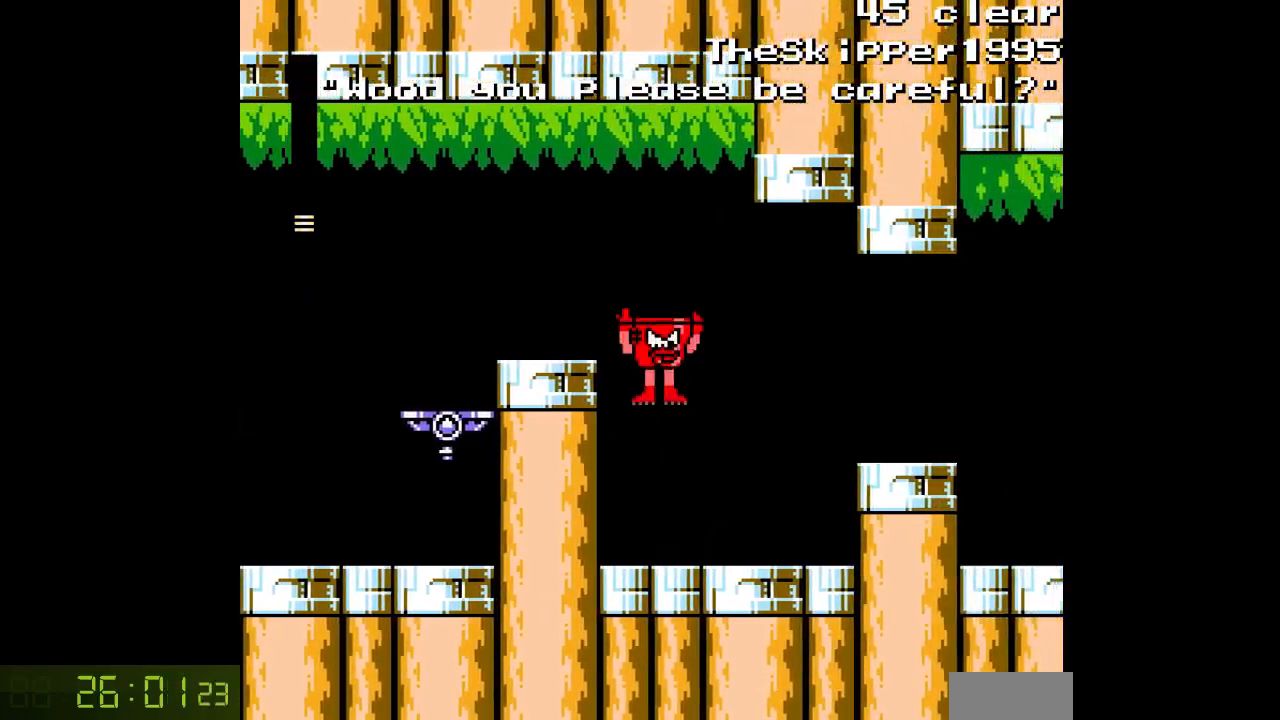
{"dt_ms": 500, "buttons": ["A", "DPAD_RIGHT"], "events": [[17, "DPAD_RIGHT", "up"], [117, "DPAD_RIGHT", "down"], [433, "A", "up"], [500, "A", "down"]]}
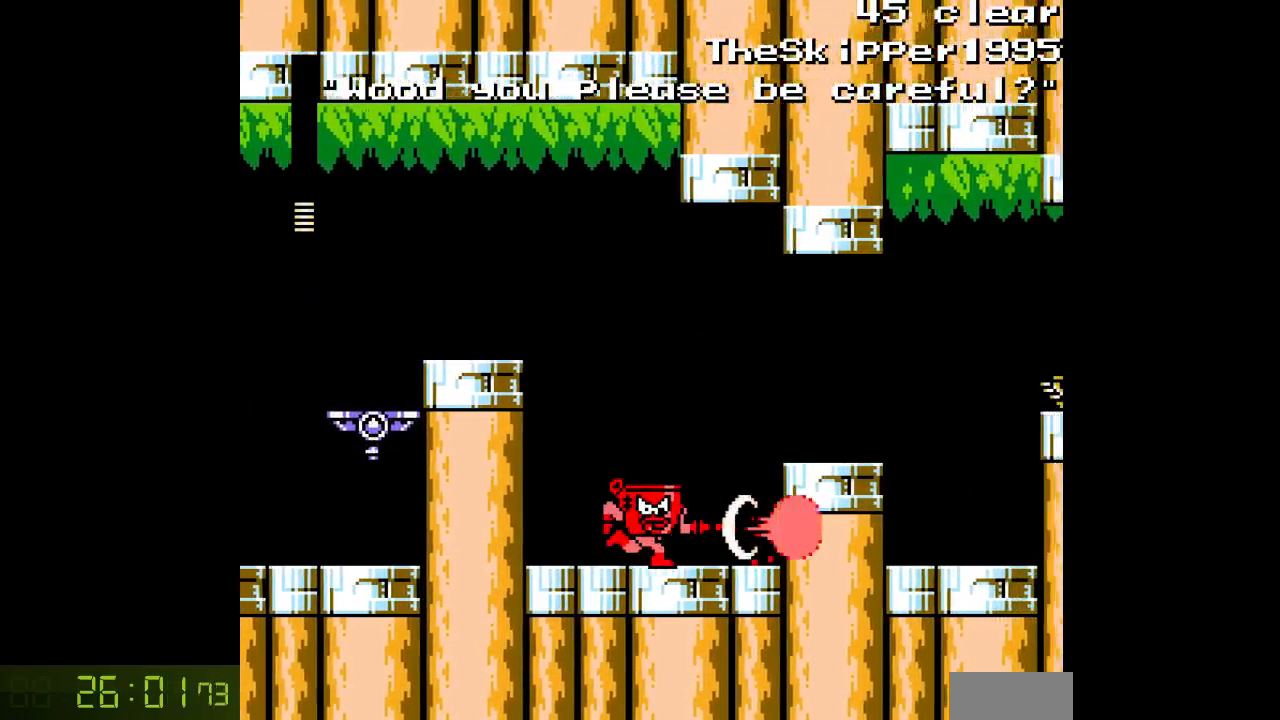
{"dt_ms": 500, "buttons": ["A"], "events": [[100, "A", "up"], [167, "B", "down"], [250, "A", "down"], [350, "A", "up"], [450, "A", "down"], [467, "DPAD_RIGHT", "up"], [500, "B", "up"]]}
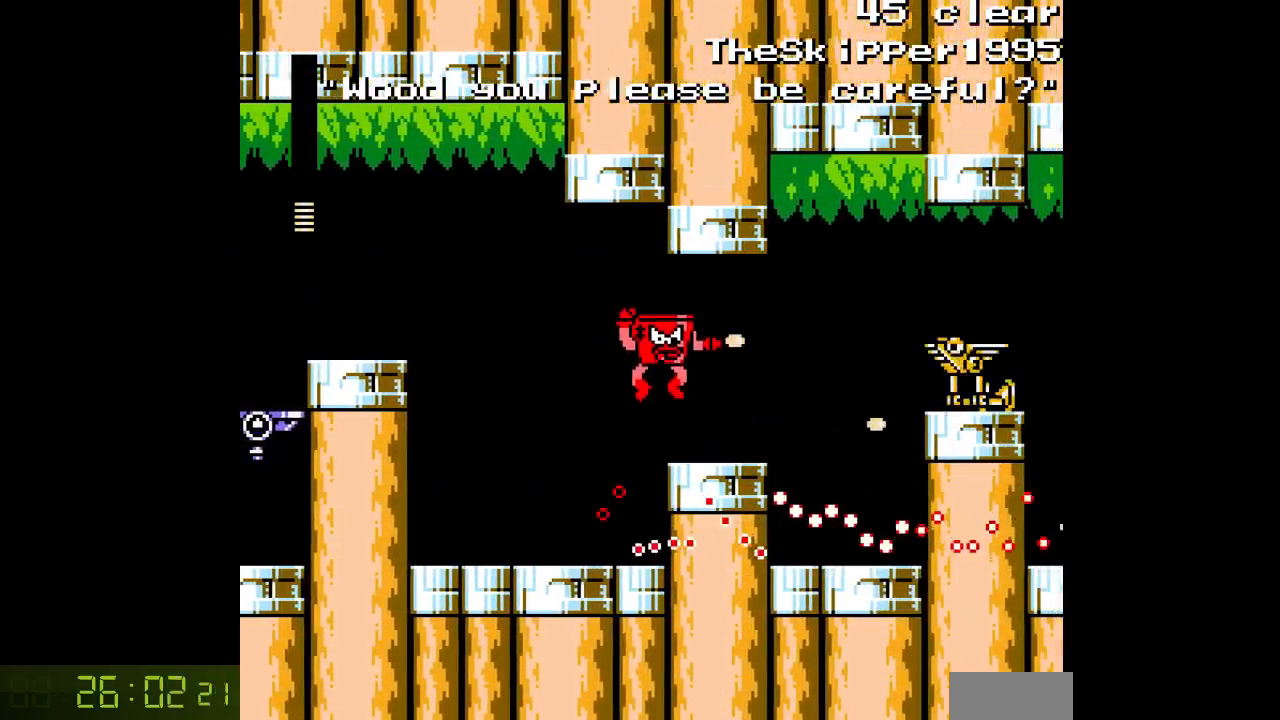
{"dt_ms": 500, "buttons": ["A"], "events": [[17, "A", "up"], [67, "A", "down"], [150, "A", "up"], [217, "A", "down"], [317, "DPAD_LEFT", "down"], [483, "DPAD_LEFT", "up"]]}
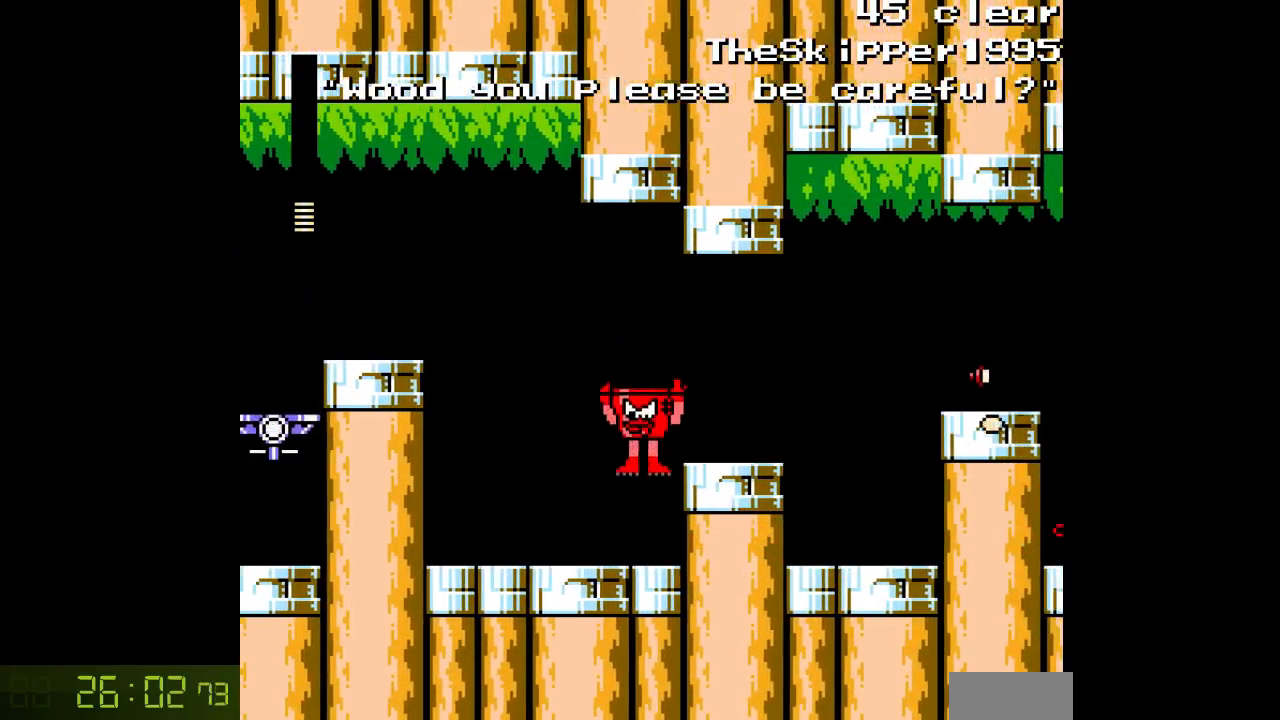
{"dt_ms": 500, "buttons": ["A", "B", "DPAD_RIGHT"], "events": [[33, "B", "down"], [50, "DPAD_RIGHT", "down"], [183, "B", "up"], [333, "B", "down"]]}
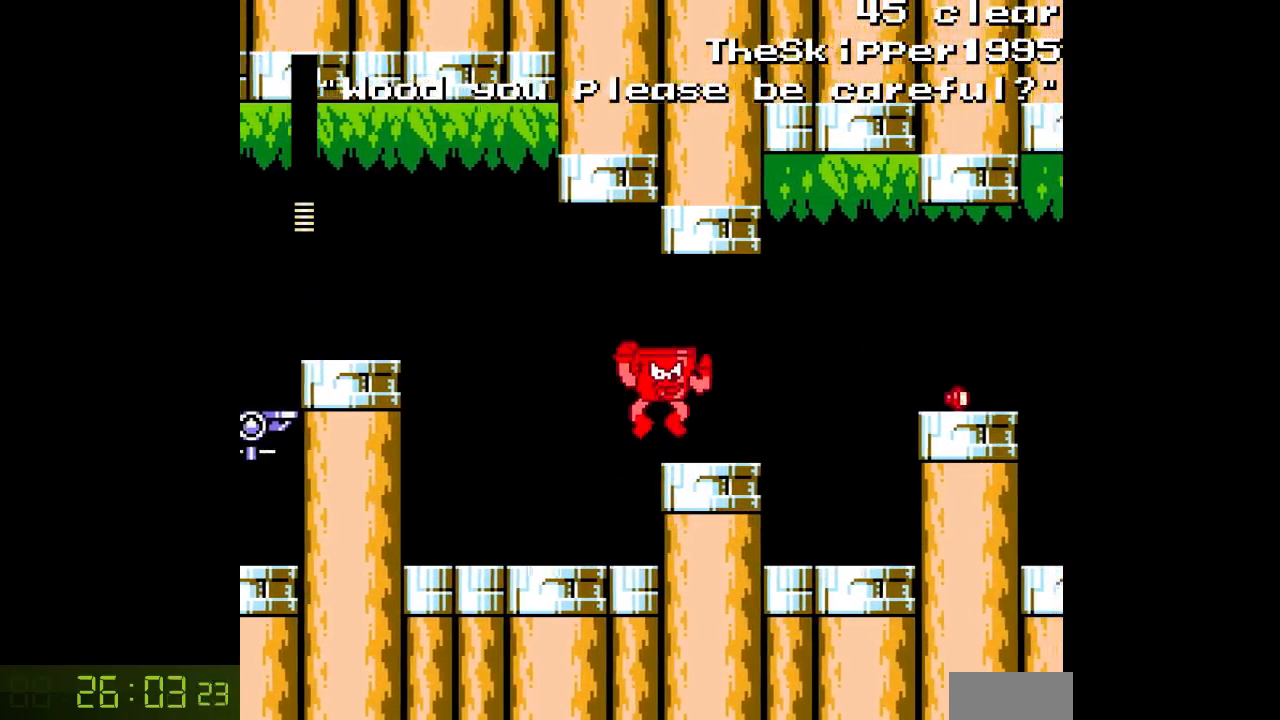
{"dt_ms": 500, "buttons": ["A", "B", "DPAD_RIGHT"], "events": [[50, "B", "up"], [483, "B", "down"]]}
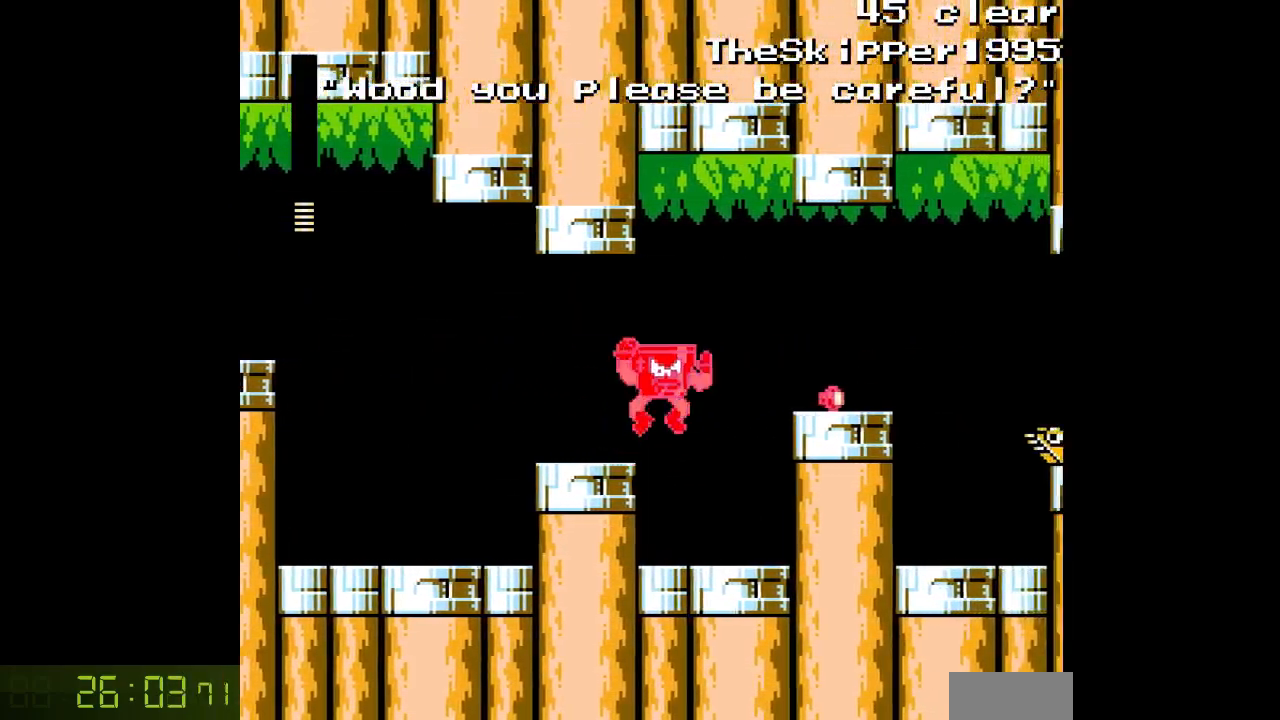
{"dt_ms": 500, "buttons": ["A", "DPAD_RIGHT"], "events": [[300, "B", "up"], [383, "DPAD_RIGHT", "up"], [450, "DPAD_RIGHT", "down"]]}
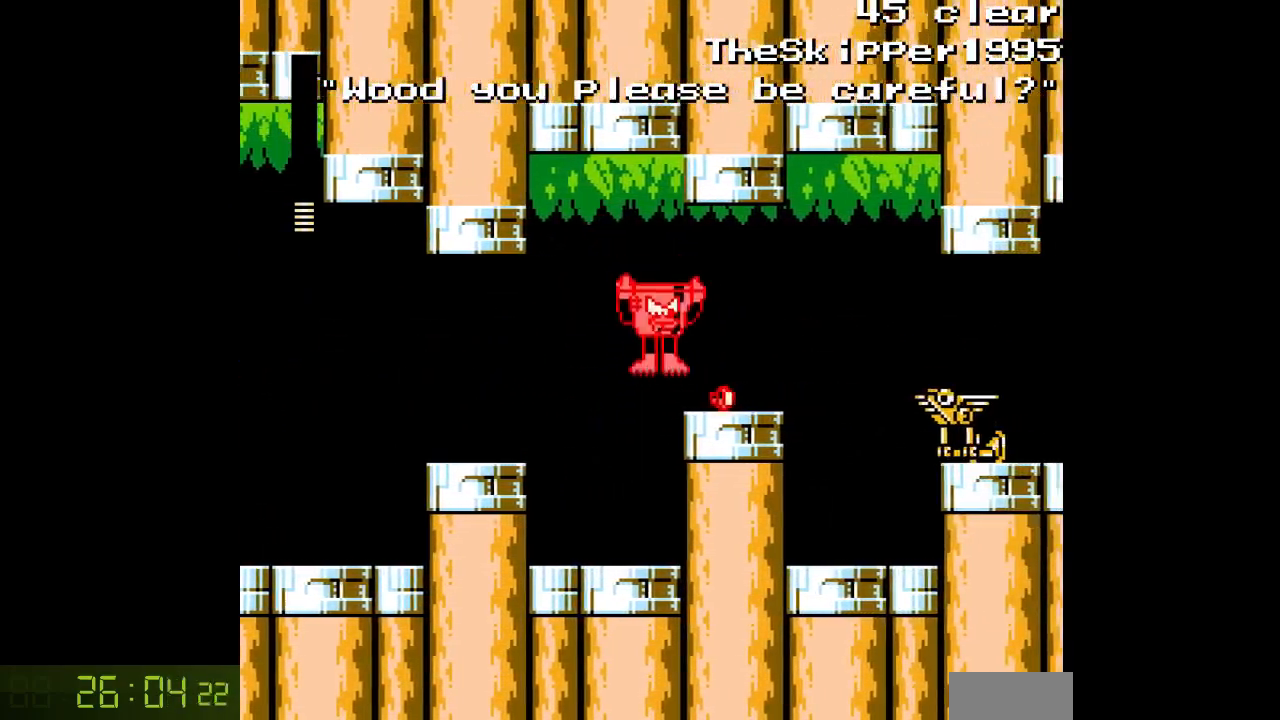
{"dt_ms": 500, "buttons": ["A", "B"], "events": [[17, "A", "up"], [67, "DPAD_RIGHT", "up"], [83, "A", "down"], [167, "A", "up"], [217, "A", "down"], [483, "B", "down"]]}
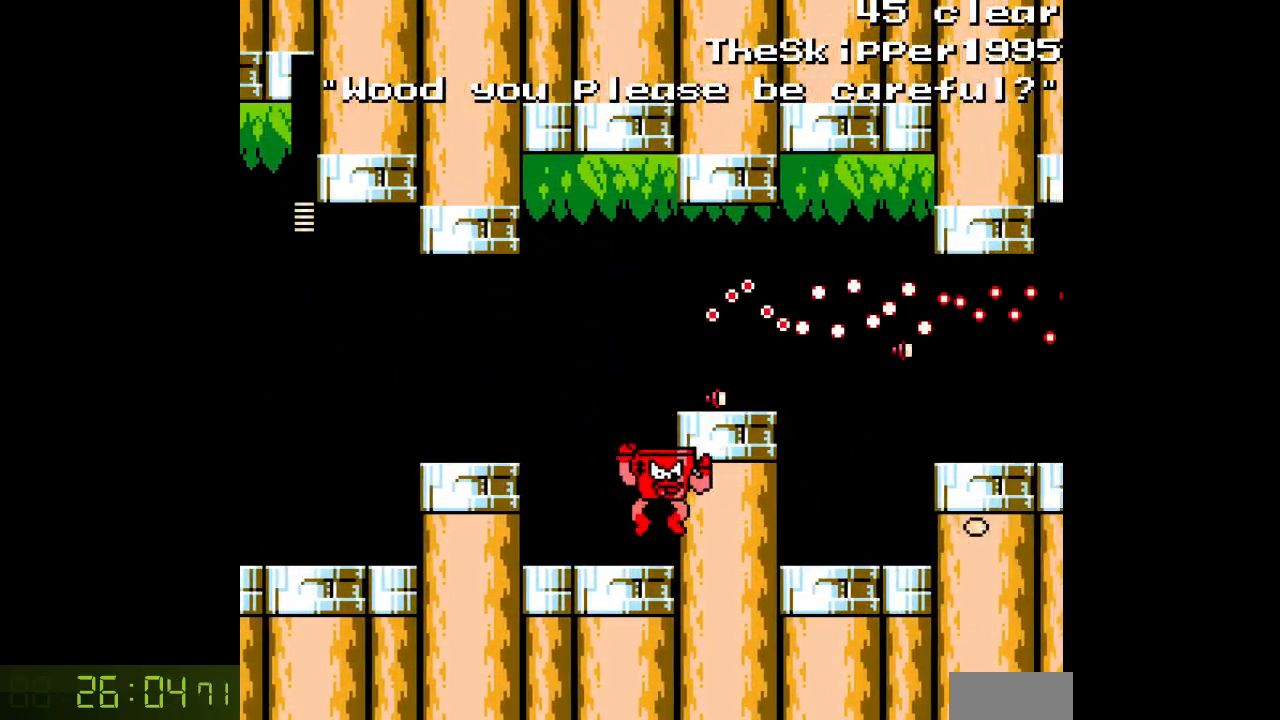
{"dt_ms": 500, "buttons": ["A", "DPAD_RIGHT"], "events": [[100, "DPAD_RIGHT", "down"], [267, "B", "up"]]}
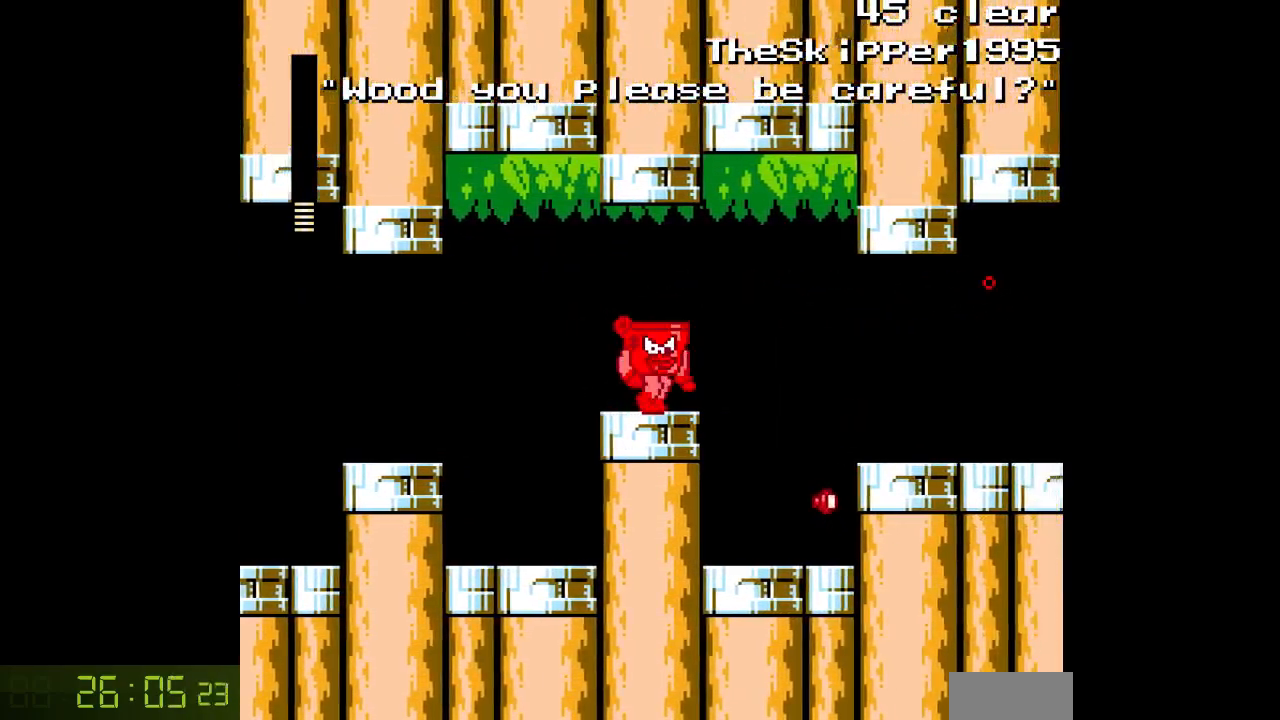
{"dt_ms": 500, "buttons": ["A", "DPAD_RIGHT"], "events": []}
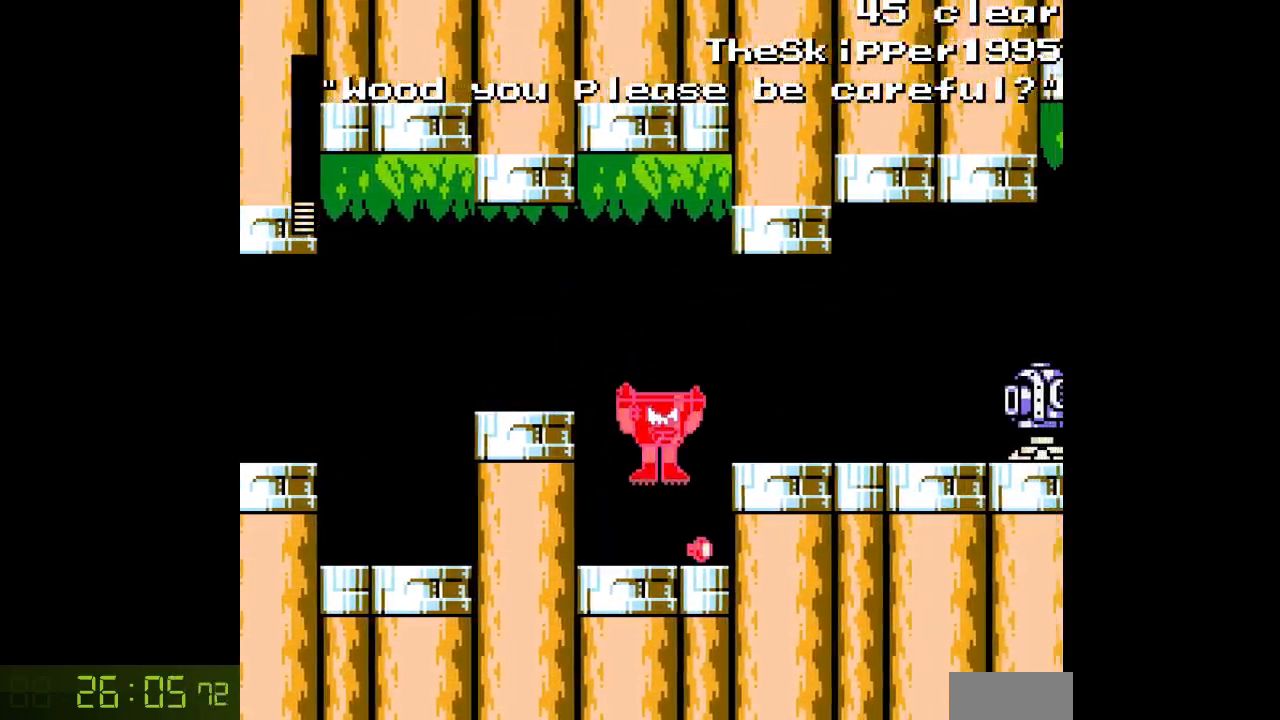
{"dt_ms": 500, "buttons": ["A", "B"], "events": [[233, "DPAD_RIGHT", "up"], [383, "B", "down"]]}
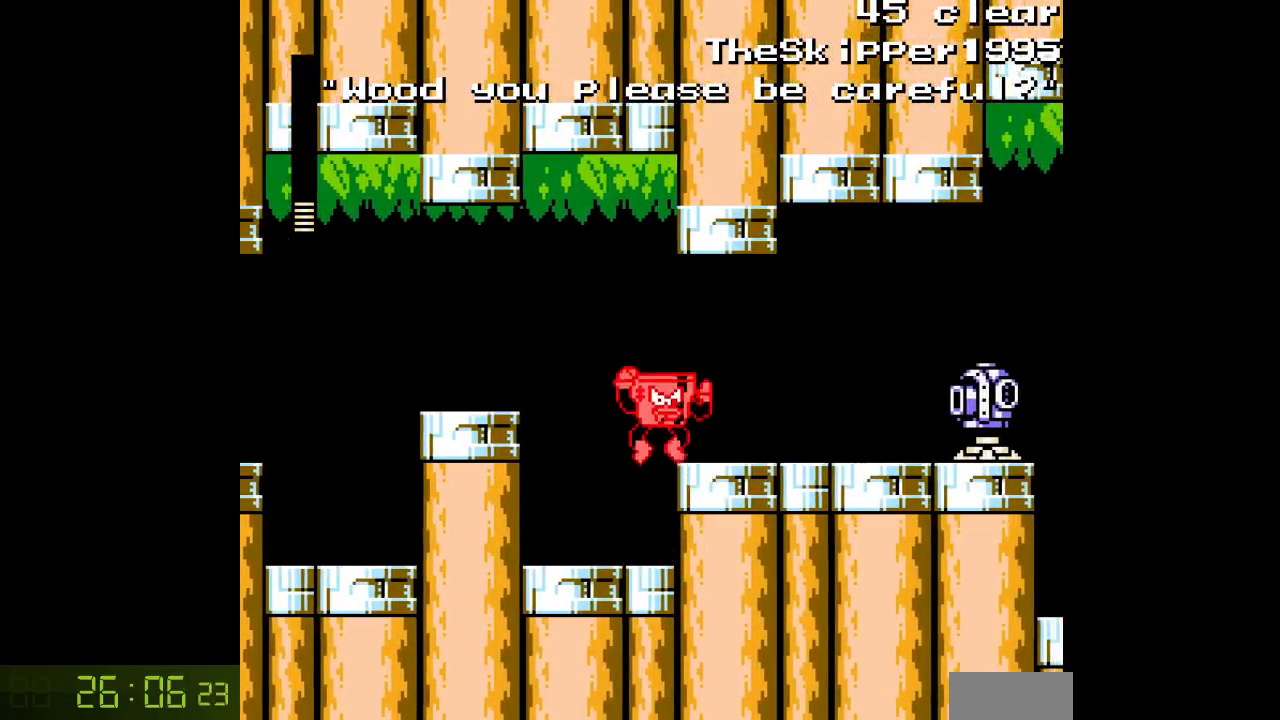
{"dt_ms": 500, "buttons": ["A", "B"], "events": [[17, "A", "up"], [17, "B", "up"], [83, "A", "down"], [383, "B", "down"]]}
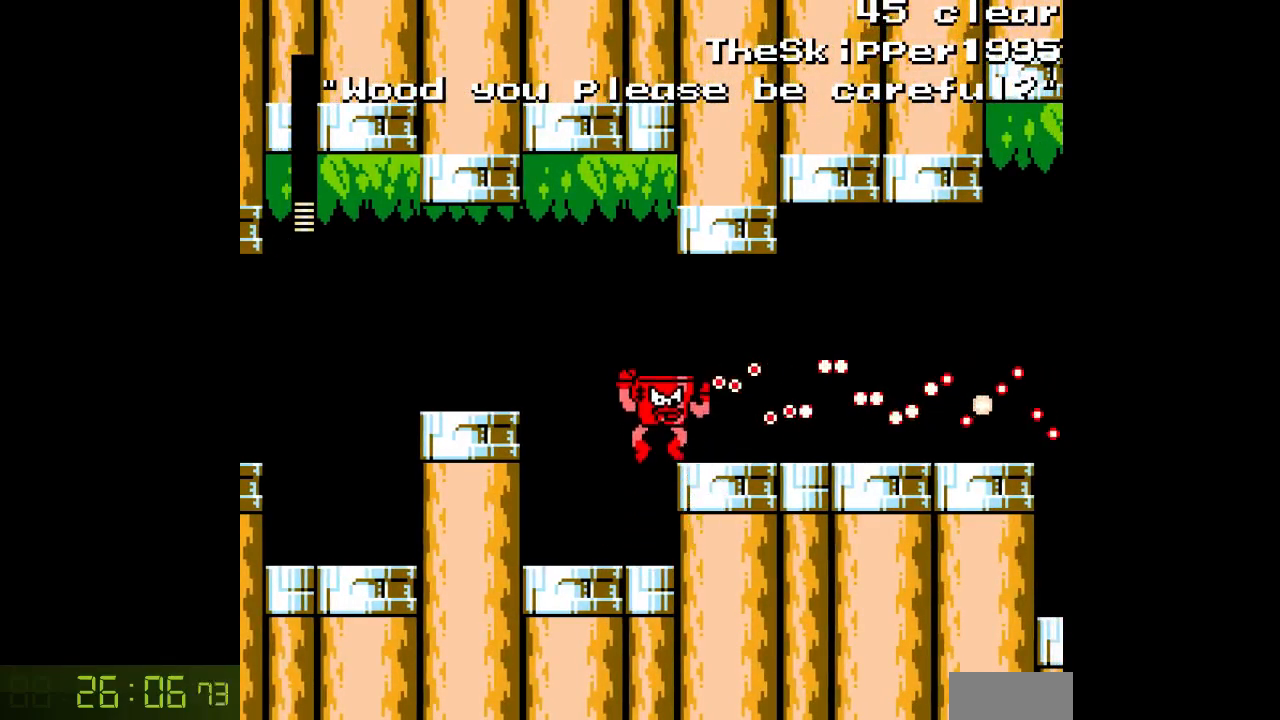
{"dt_ms": 500, "buttons": ["A", "DPAD_RIGHT"], "events": [[50, "DPAD_RIGHT", "down"], [100, "B", "up"]]}
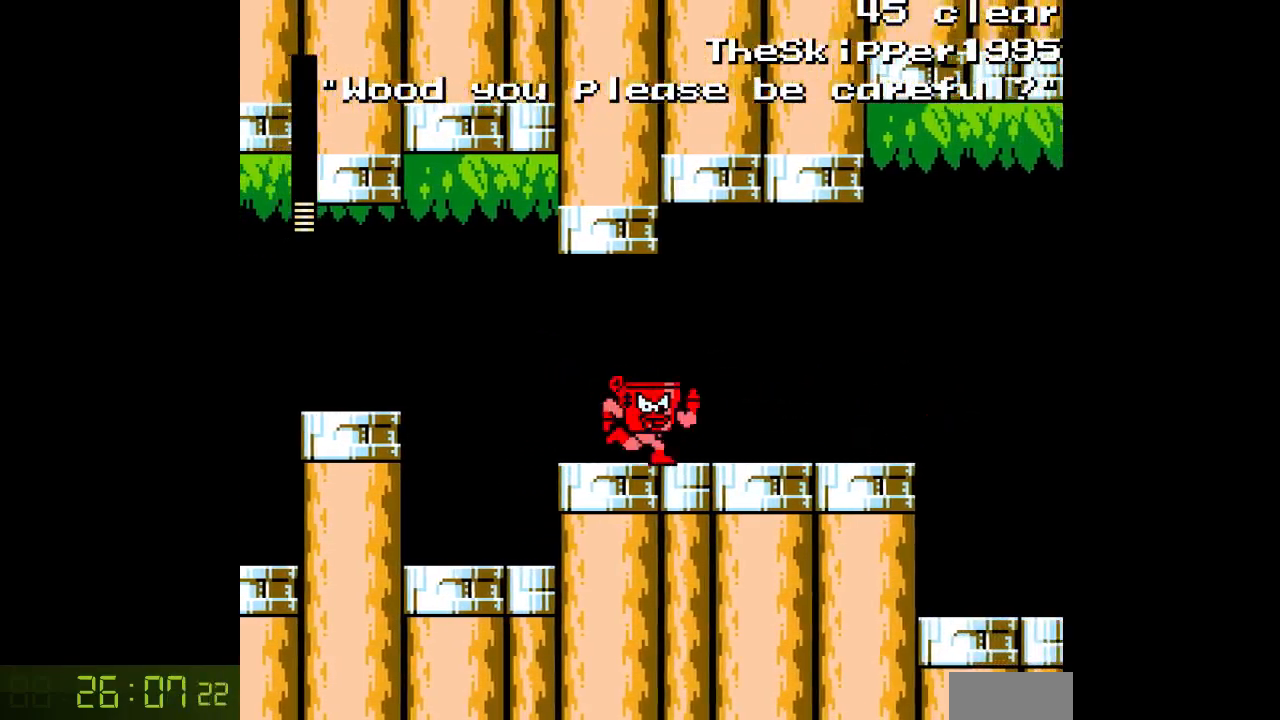
{"dt_ms": 500, "buttons": ["A", "DPAD_RIGHT"], "events": []}
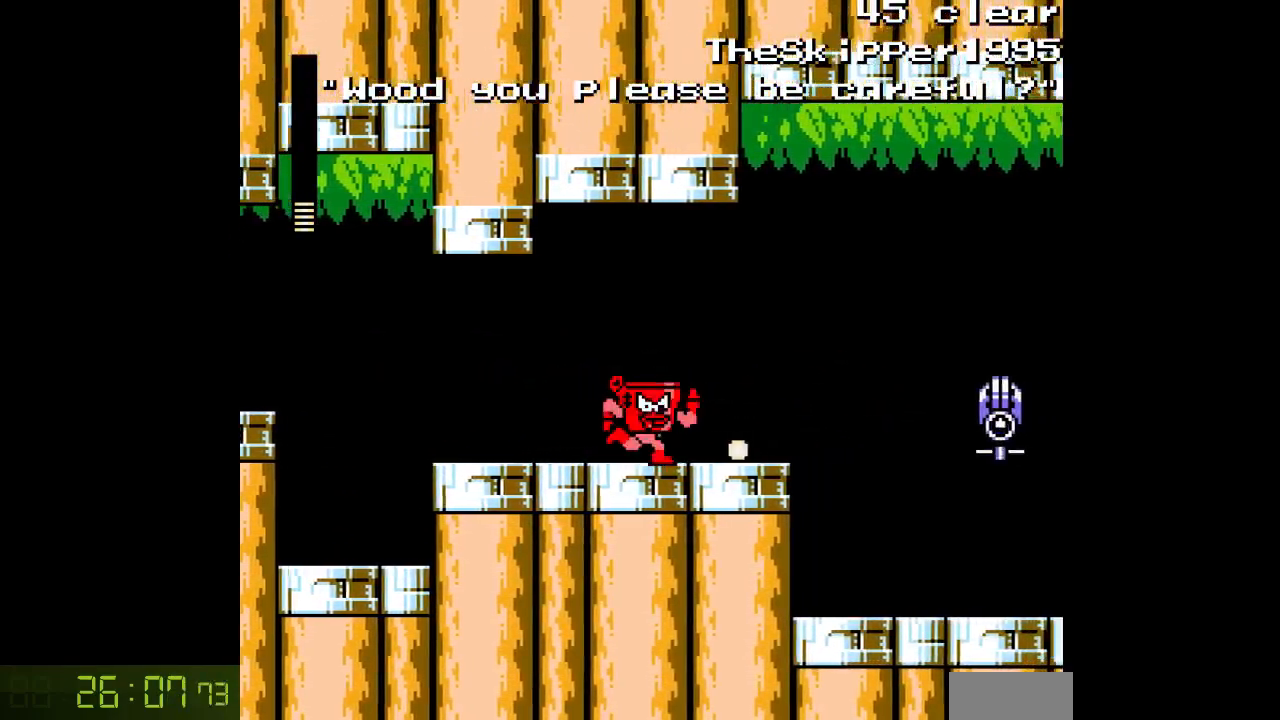
{"dt_ms": 500, "buttons": ["DPAD_RIGHT"], "events": [[500, "A", "up"]]}
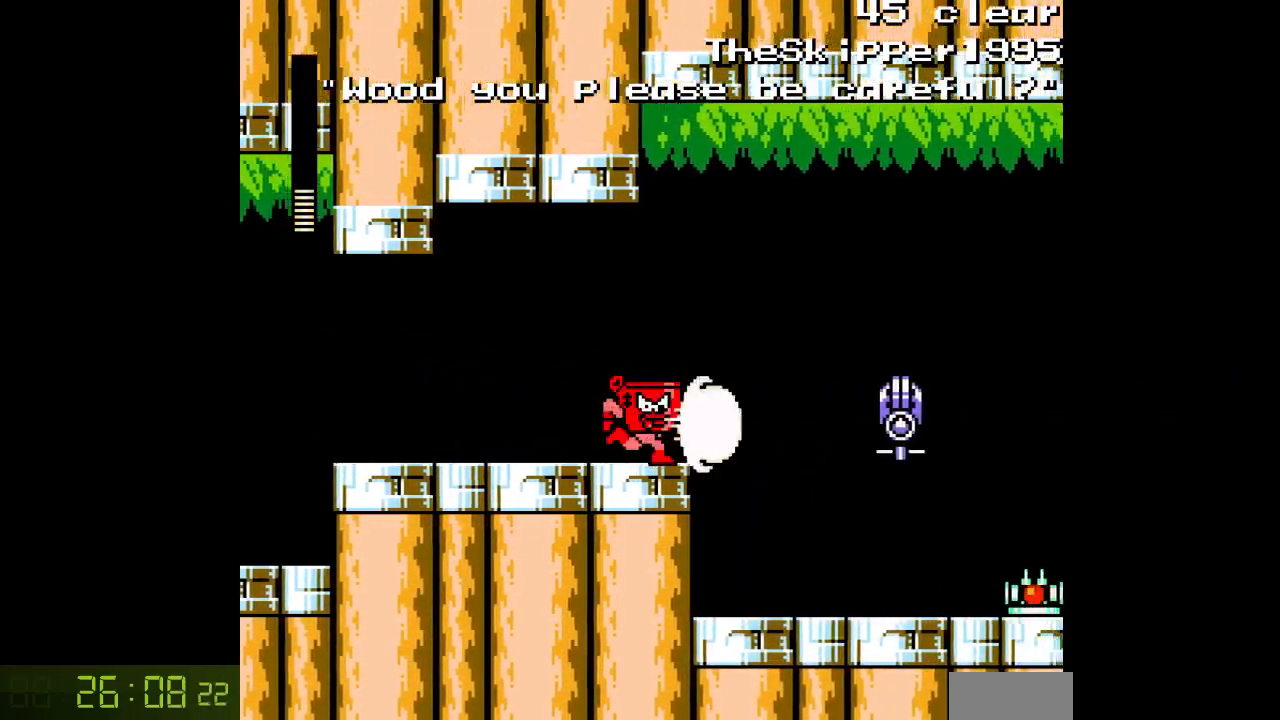
{"dt_ms": 500, "buttons": ["A", "B", "DPAD_RIGHT"], "events": [[83, "A", "down"], [233, "B", "down"]]}
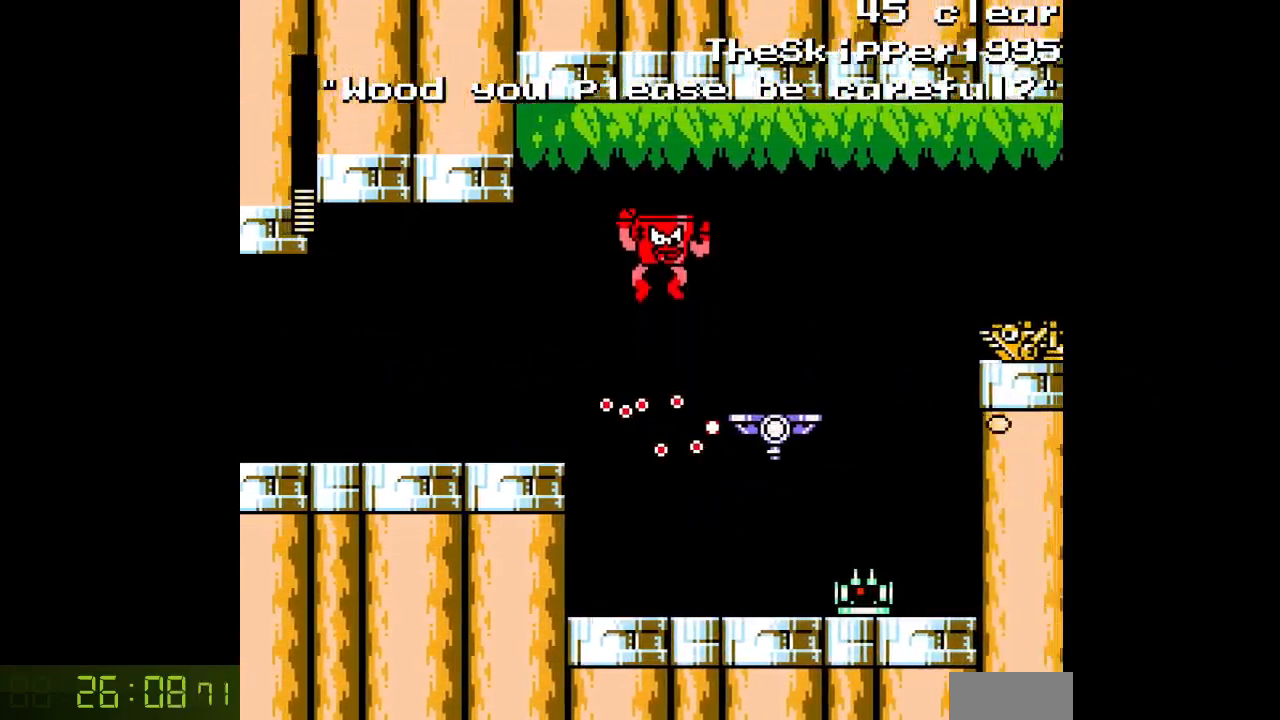
{"dt_ms": 500, "buttons": ["A", "B"], "events": [[150, "B", "up"], [200, "A", "up"], [267, "A", "down"], [367, "DPAD_RIGHT", "up"], [383, "A", "up"], [433, "B", "down"], [500, "A", "down"]]}
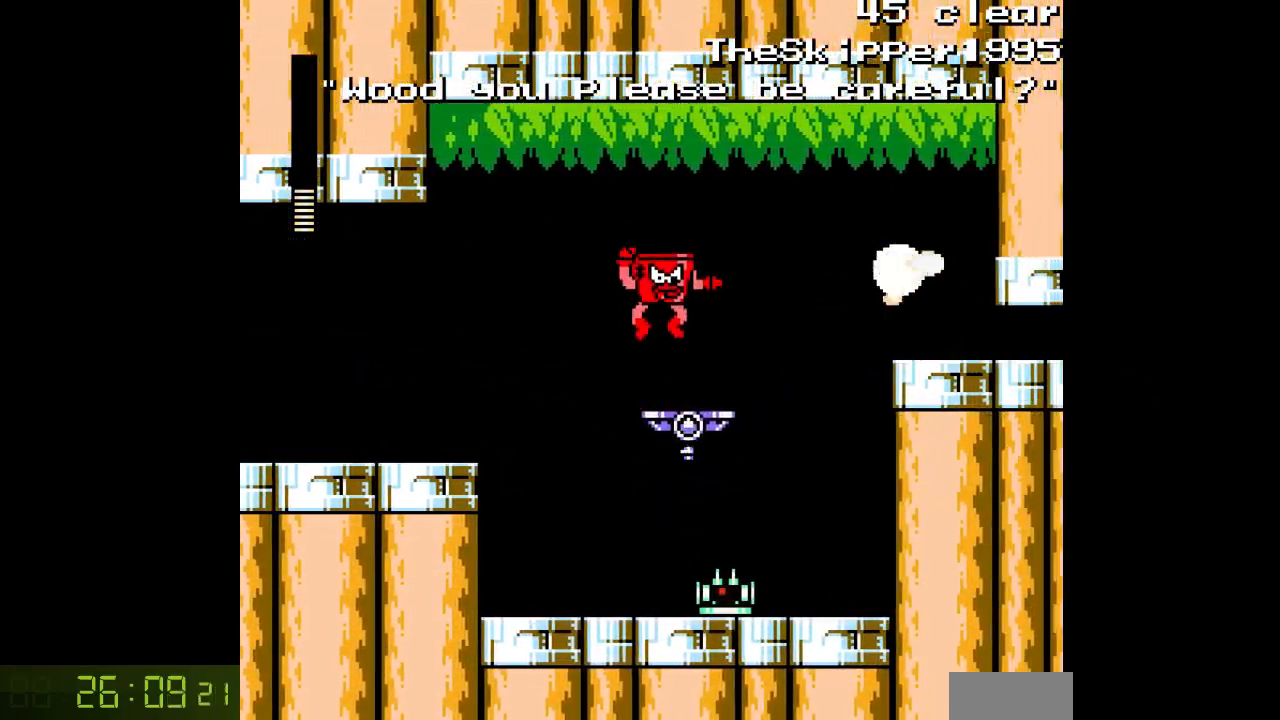
{"dt_ms": 500, "buttons": ["A"], "events": [[117, "A", "up"], [200, "A", "down"], [200, "DPAD_RIGHT", "down"], [267, "B", "up"], [500, "DPAD_RIGHT", "up"]]}
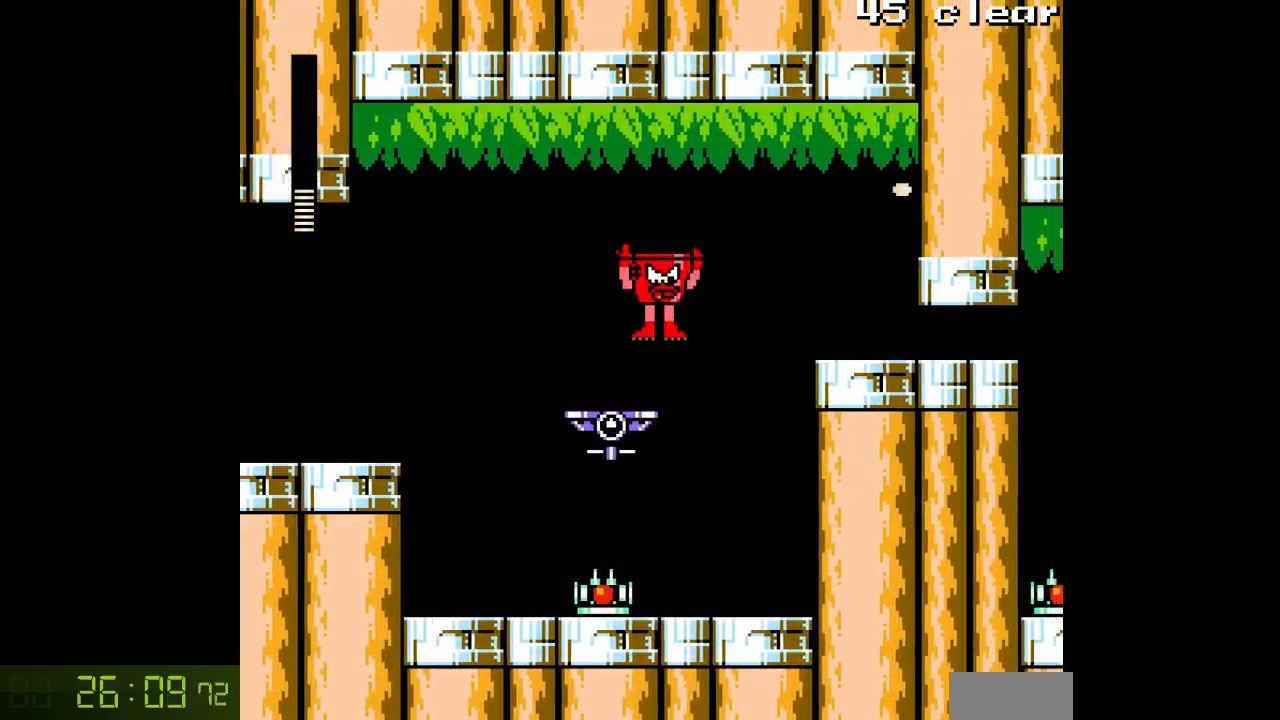
{"dt_ms": 500, "buttons": ["A", "B", "DPAD_RIGHT"], "events": [[150, "DPAD_RIGHT", "down"], [167, "B", "down"]]}